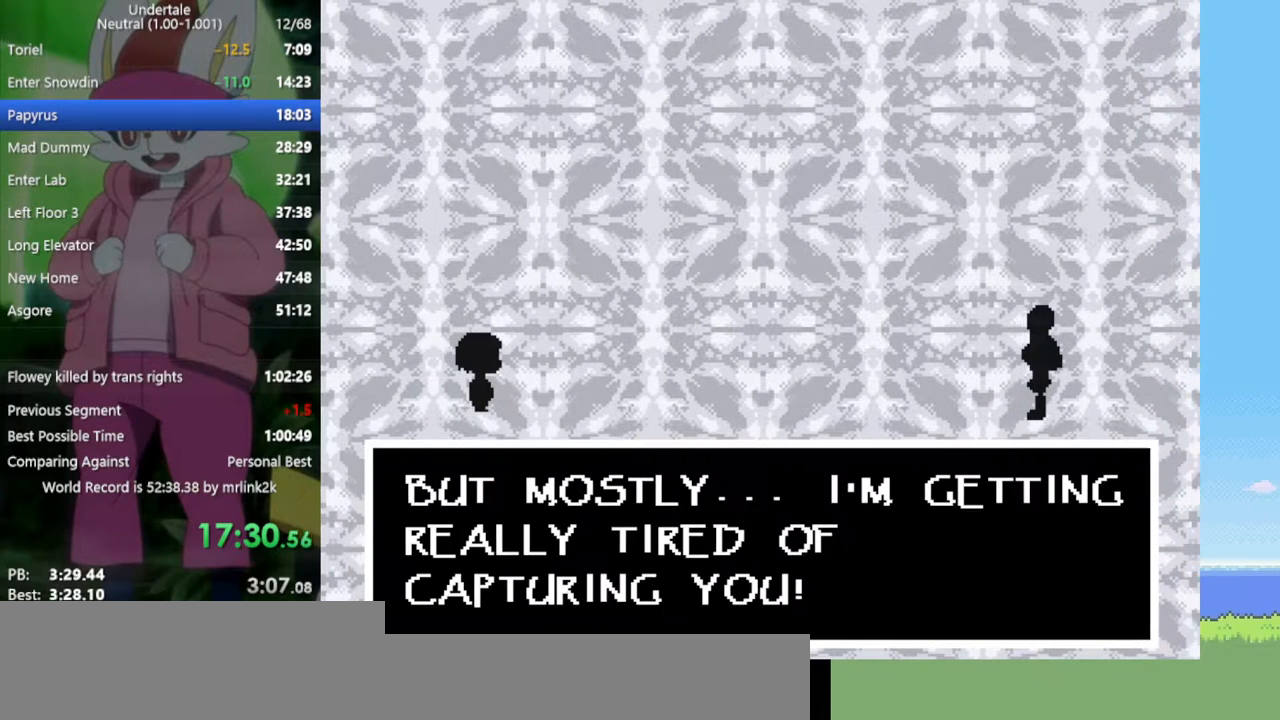
Gameplay with keyboard; each line is a JSON object with the keys held at the frame after it. "events" lists presses ("down") and releases ("up") of "c", "ctrl", "down", "left", "return", "right", "shift", "up", "x" and "z" between this image and that frame as [ms after this image, input, new state], when the widget could be followed in between. No other keys are recorded. Mouse input is not recorded.
{"keys": [], "events": [[167, "z", "down"], [200, "x", "down"], [250, "z", "up"], [350, "x", "up"]]}
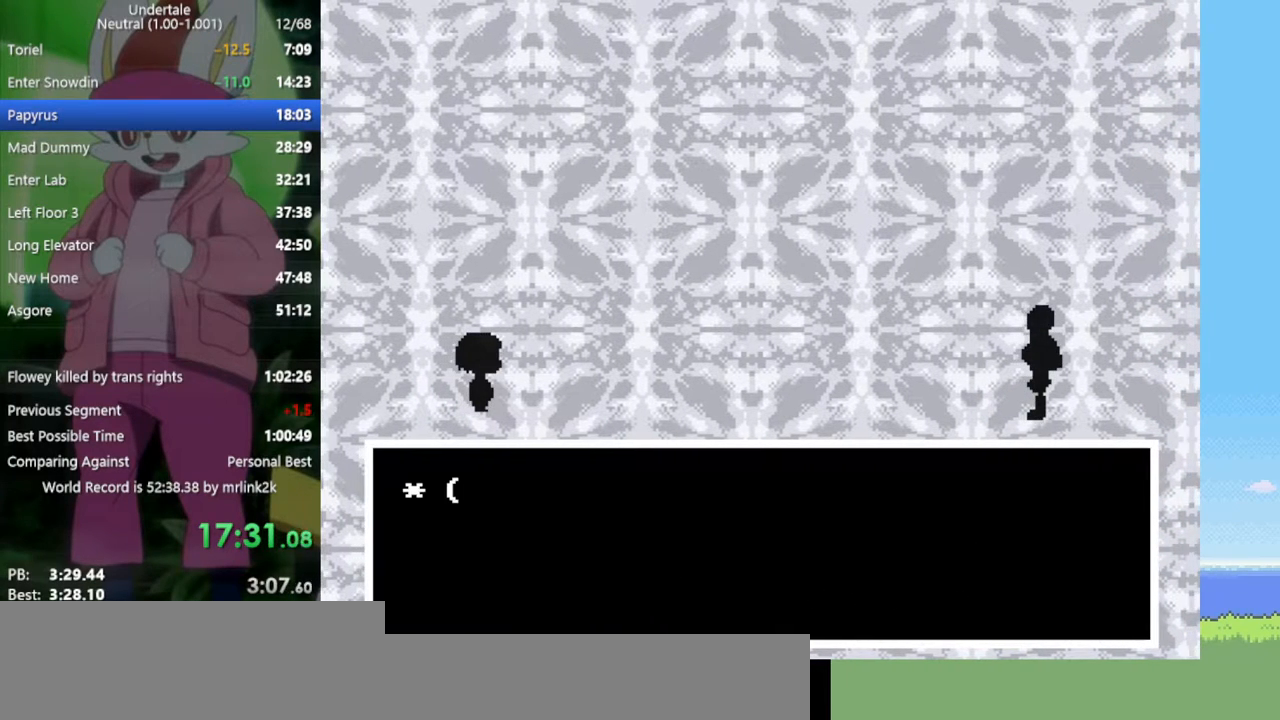
{"keys": ["right"], "events": [[167, "x", "down"], [267, "x", "up"], [483, "right", "down"]]}
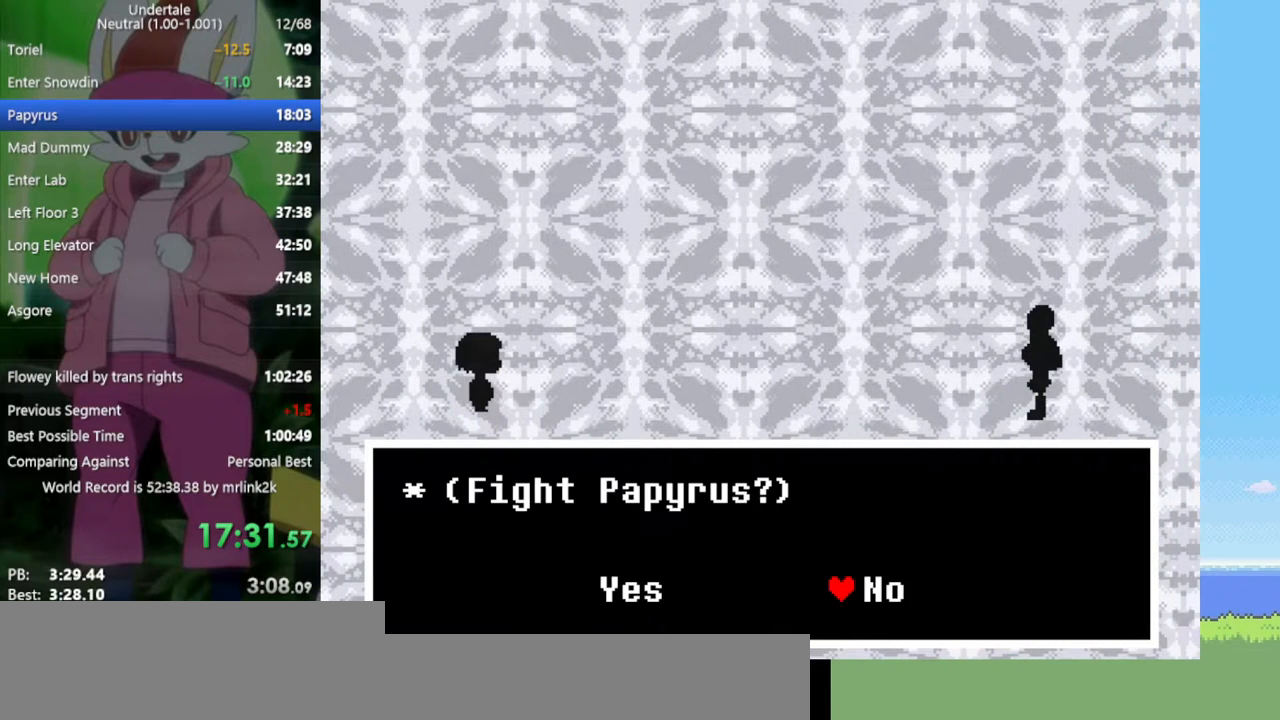
{"keys": ["z"], "events": [[83, "right", "up"], [133, "z", "down"], [167, "x", "down"], [217, "z", "up"], [267, "x", "up"], [350, "return", "down"], [400, "return", "up"], [400, "shift", "down"], [450, "shift", "up"], [500, "z", "down"]]}
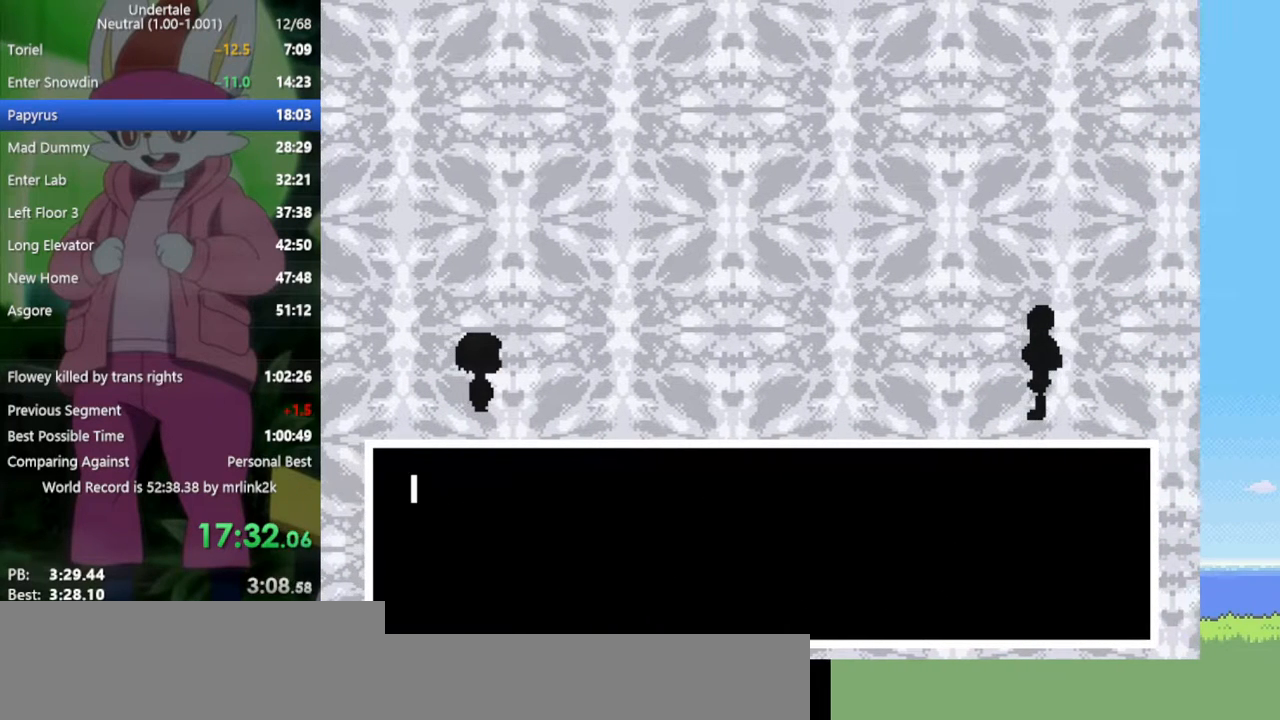
{"keys": ["z"], "events": [[33, "x", "down"], [33, "z", "up"], [83, "x", "up"], [133, "return", "down"], [133, "shift", "down"], [167, "return", "up"], [217, "shift", "up"], [217, "z", "down"], [267, "x", "down"], [317, "z", "up"], [350, "x", "up"], [400, "return", "down"], [400, "shift", "down"], [450, "return", "up"], [450, "shift", "up"], [500, "z", "down"]]}
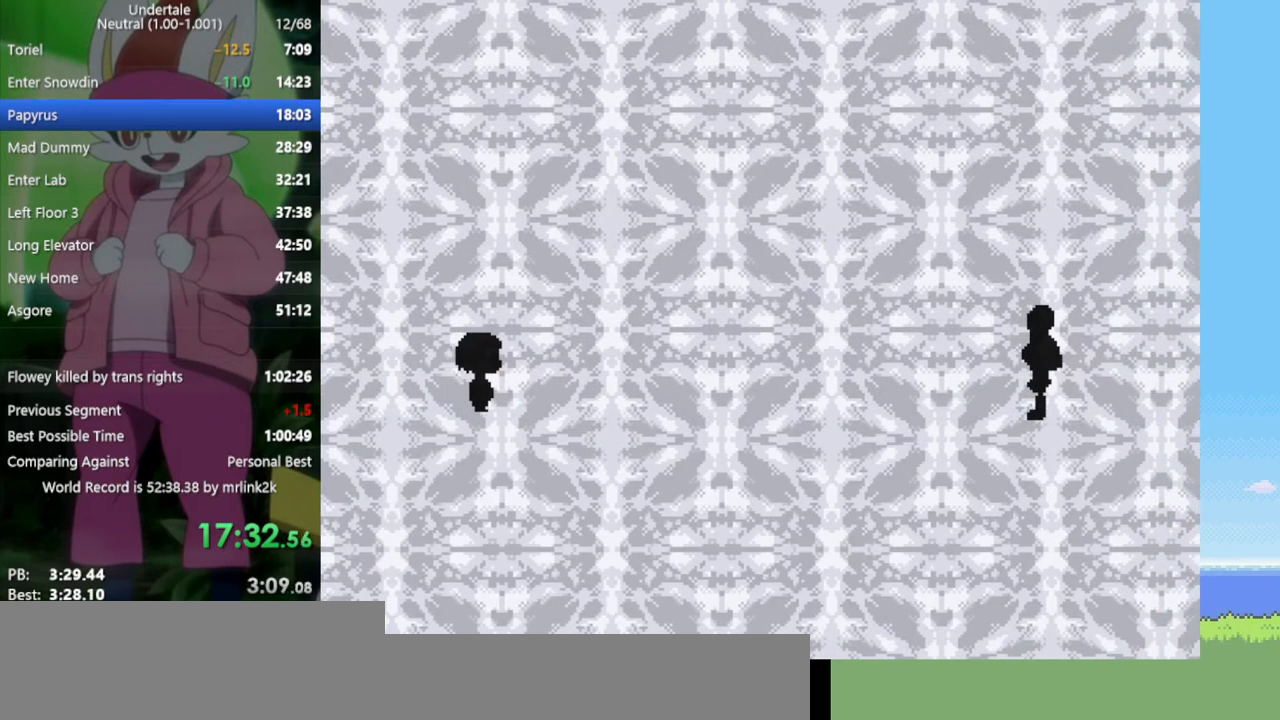
{"keys": ["z"], "events": [[33, "x", "down"], [83, "x", "up"], [83, "z", "up"], [133, "return", "down"], [183, "return", "up"], [183, "shift", "down"], [233, "shift", "up"], [267, "x", "down"], [267, "z", "down"], [317, "z", "up"], [367, "return", "down"], [367, "x", "up"], [417, "shift", "down"], [450, "return", "up"], [450, "shift", "up"], [500, "z", "down"]]}
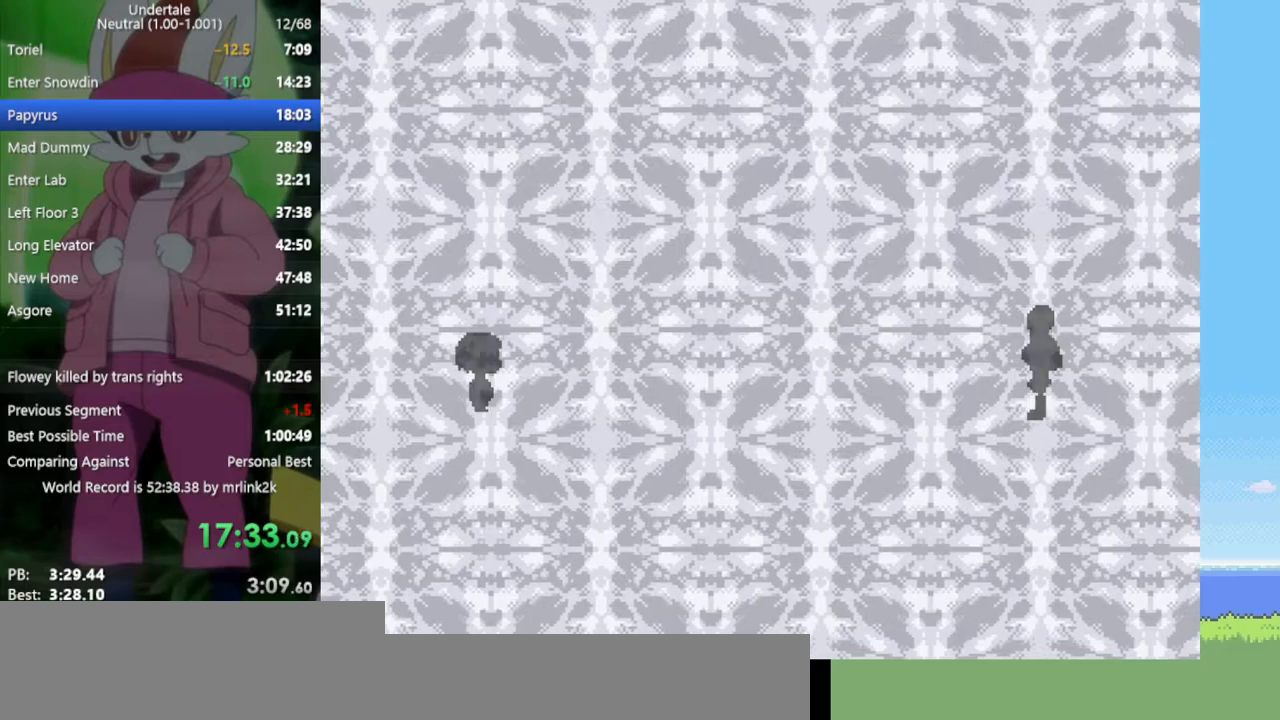
{"keys": [], "events": [[50, "x", "down"], [100, "x", "up"], [100, "z", "up"], [133, "return", "down"], [133, "shift", "down"], [183, "return", "up"], [233, "shift", "up"], [267, "x", "down"], [267, "z", "down"], [317, "z", "up"], [367, "return", "down"], [367, "x", "up"], [417, "shift", "down"], [467, "return", "up"], [467, "shift", "up"]]}
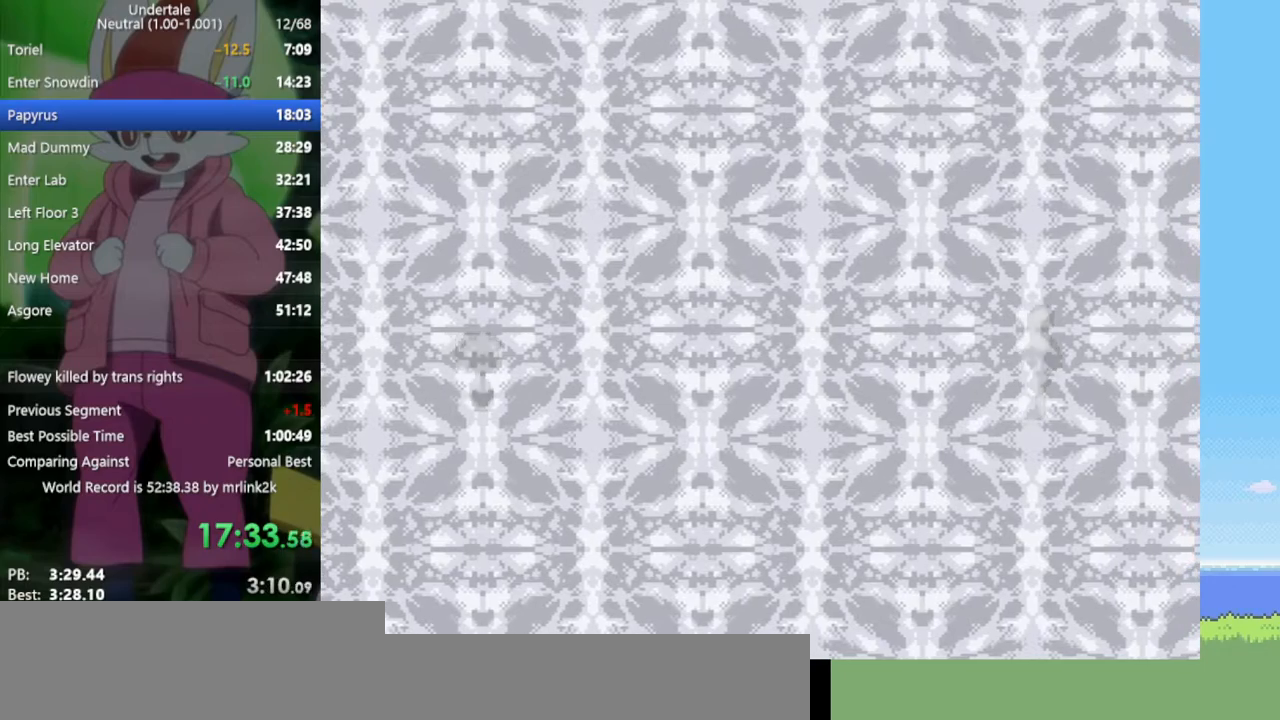
{"keys": ["shift"], "events": [[50, "x", "down"], [50, "z", "down"], [100, "z", "up"], [150, "x", "up"], [200, "return", "down"], [200, "shift", "down"], [233, "return", "up"], [233, "shift", "up"], [283, "z", "down"], [333, "x", "down"], [383, "x", "up"], [383, "z", "up"], [417, "return", "down"], [467, "return", "up"], [467, "shift", "down"]]}
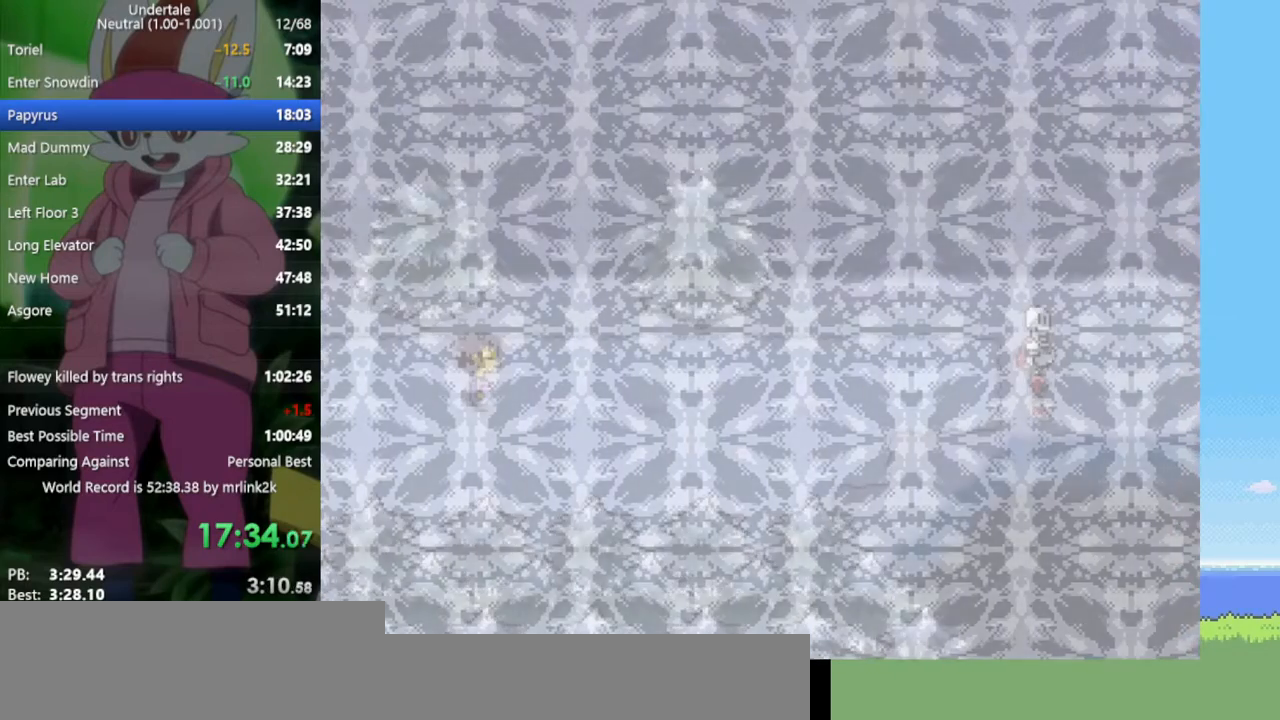
{"keys": ["return", "shift"], "events": [[17, "shift", "up"], [67, "z", "down"], [100, "x", "down"], [100, "z", "up"], [150, "x", "up"], [200, "return", "down"], [200, "shift", "down"], [250, "return", "up"], [283, "shift", "up"], [283, "z", "down"], [333, "x", "down"], [383, "x", "up"], [383, "z", "up"], [433, "return", "down"], [483, "shift", "down"]]}
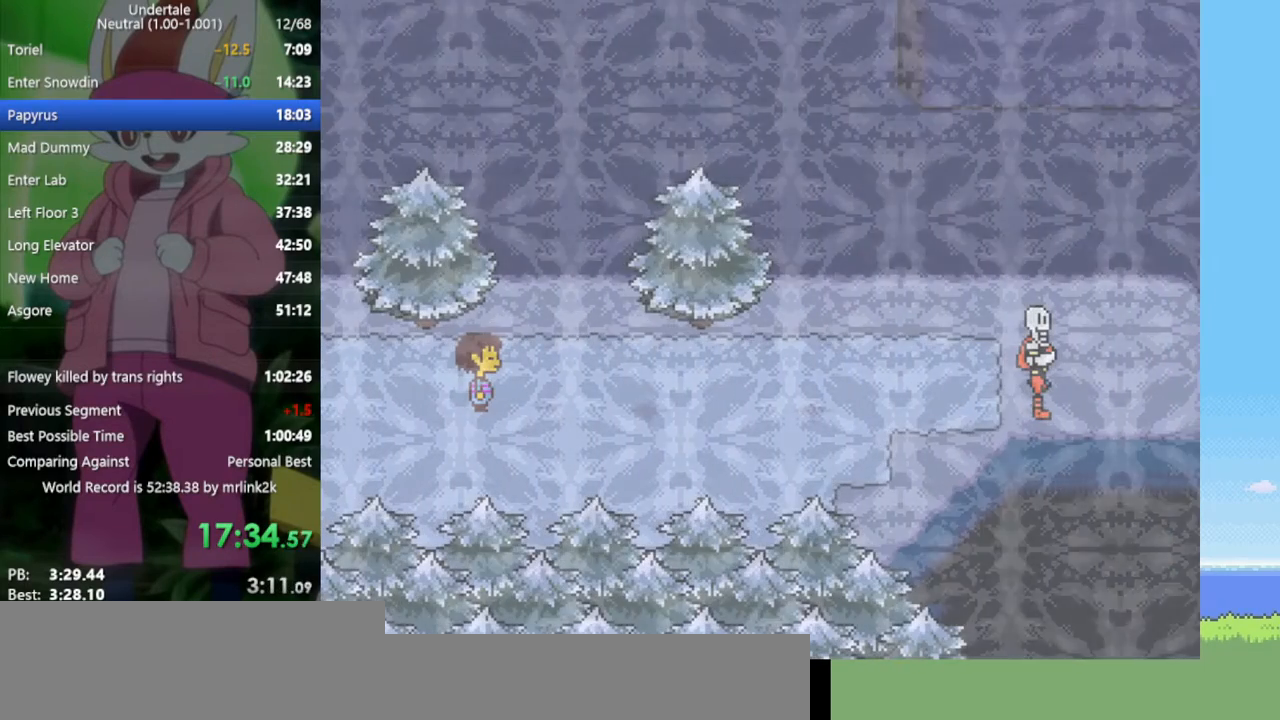
{"keys": ["return", "shift"], "events": [[17, "return", "up"], [17, "shift", "up"], [67, "z", "down"], [117, "x", "down"], [150, "x", "up"], [150, "z", "up"], [200, "return", "down"], [200, "shift", "down"], [250, "return", "up"], [300, "shift", "up"], [300, "z", "down"], [333, "x", "down"], [383, "z", "up"], [433, "return", "down"], [433, "x", "up"], [483, "shift", "down"]]}
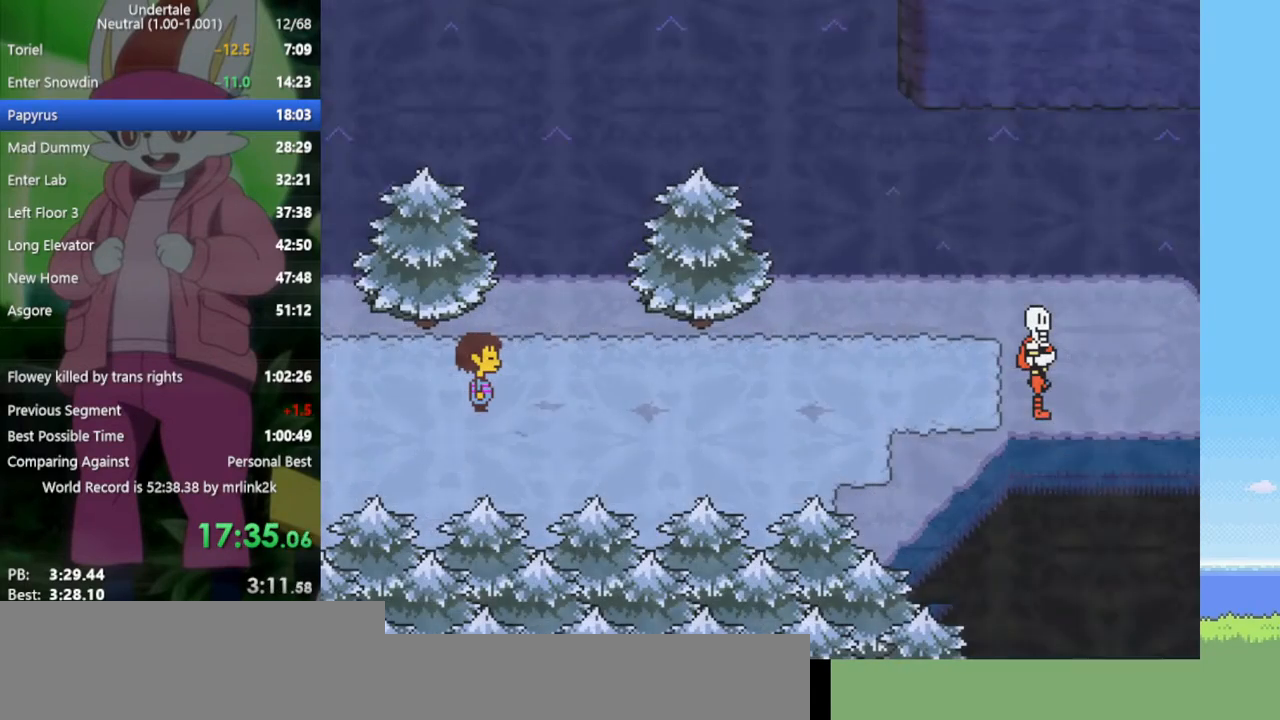
{"keys": [], "events": [[33, "return", "up"], [33, "shift", "up"], [67, "z", "down"], [117, "x", "down"], [167, "x", "up"], [167, "z", "up"], [250, "return", "down"], [250, "shift", "down"], [350, "return", "up"], [350, "shift", "up"], [383, "z", "down"], [433, "x", "down"], [433, "z", "up"], [483, "x", "up"]]}
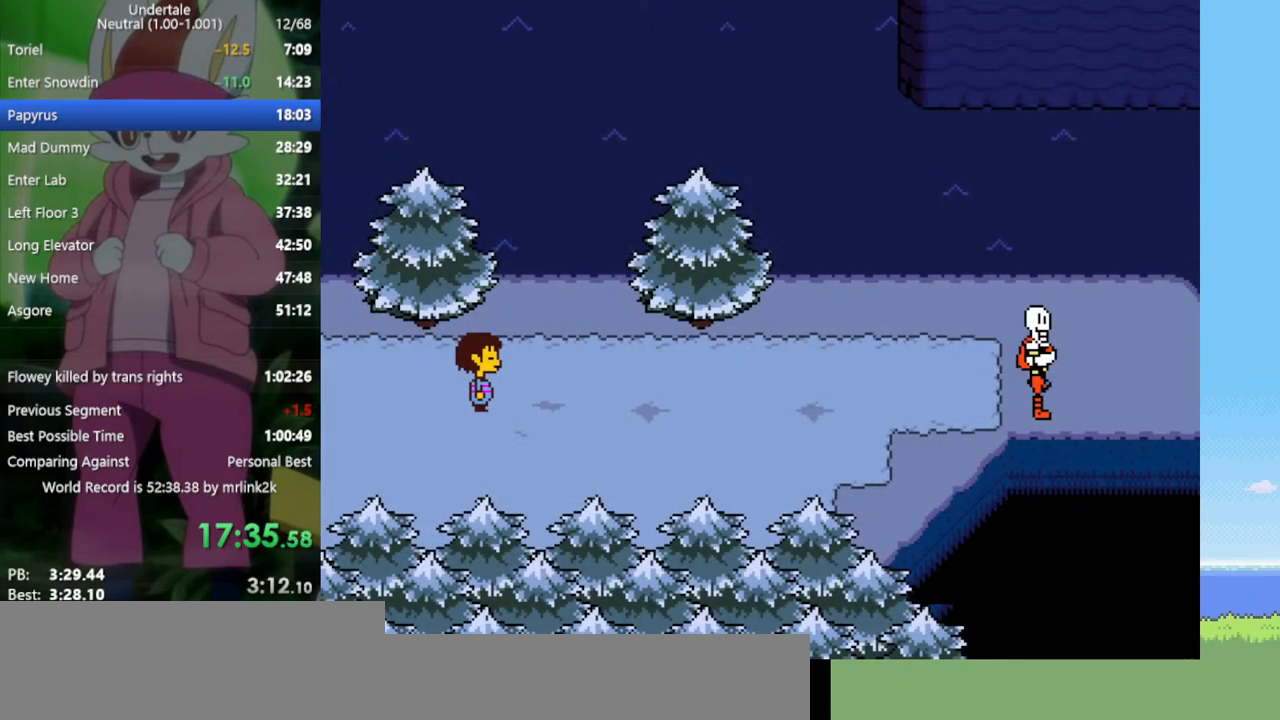
{"keys": ["x"], "events": [[33, "return", "down"], [33, "shift", "down"], [67, "return", "up"], [117, "shift", "up"], [167, "z", "down"], [217, "x", "down"], [217, "z", "up"], [250, "x", "up"], [300, "return", "down"], [350, "return", "up"], [350, "shift", "down"], [400, "shift", "up"], [433, "z", "down"], [483, "x", "down"], [483, "z", "up"]]}
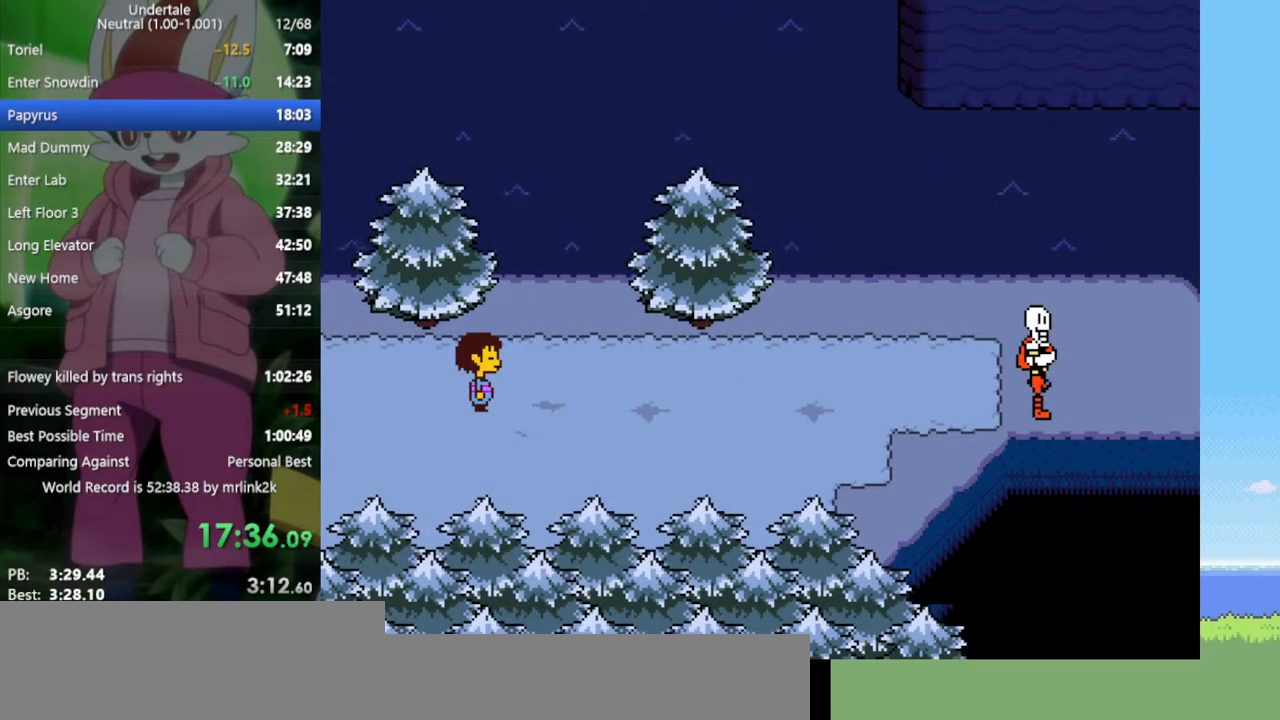
{"keys": ["z"], "events": [[33, "x", "up"], [83, "return", "down"], [83, "shift", "down"], [117, "return", "up"], [167, "shift", "up"], [217, "z", "down"], [267, "x", "down"], [267, "z", "up"], [300, "x", "up"], [350, "return", "down"], [400, "return", "up"], [400, "shift", "down"], [450, "shift", "up"], [450, "z", "down"]]}
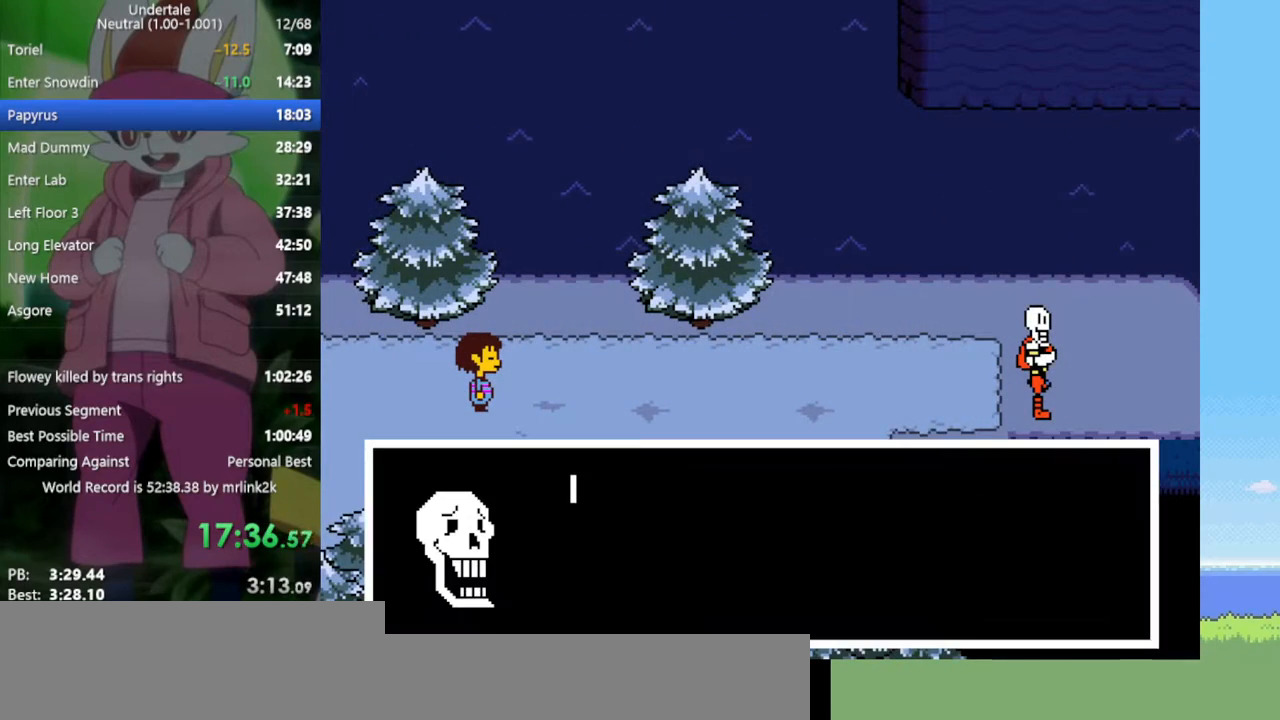
{"keys": ["x", "z"], "events": [[33, "x", "down"], [33, "z", "up"], [83, "x", "up"], [133, "return", "down"], [133, "shift", "down"], [167, "return", "up"], [217, "shift", "up"], [217, "z", "down"], [267, "x", "down"], [317, "x", "up"], [317, "z", "up"], [350, "return", "down"], [400, "shift", "down"], [450, "return", "up"], [450, "shift", "up"], [483, "x", "down"], [483, "z", "down"]]}
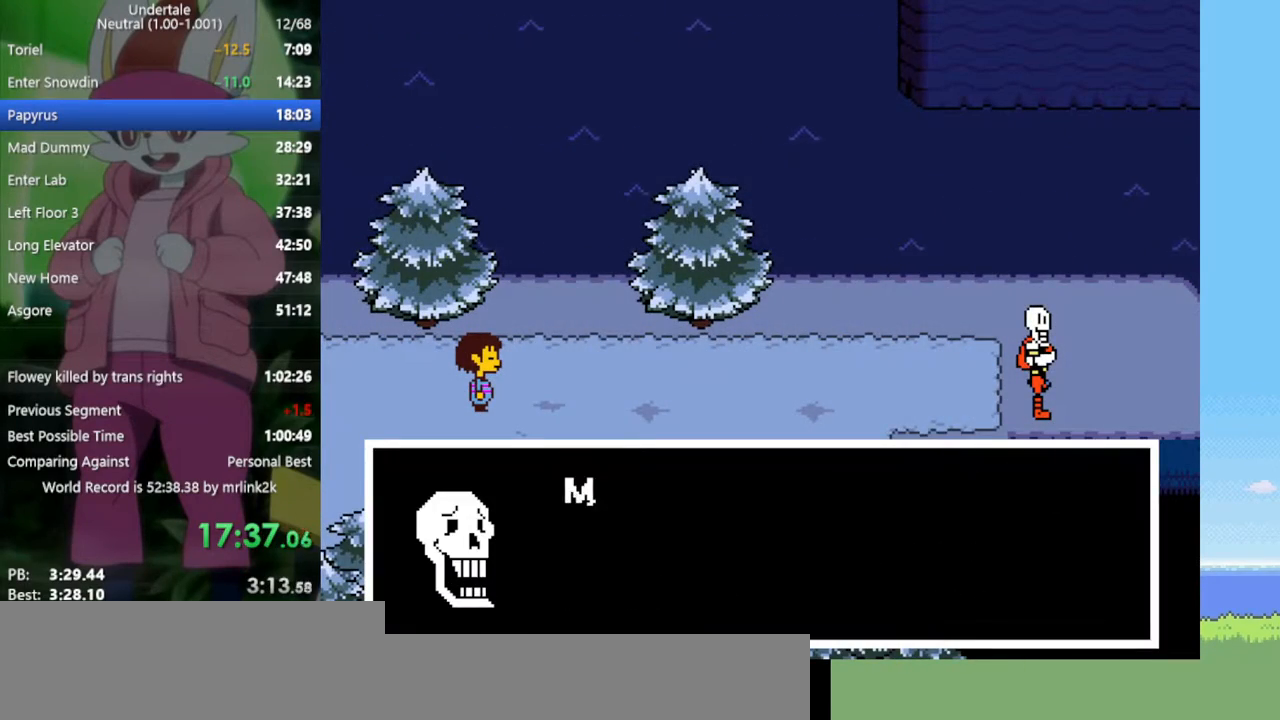
{"keys": ["z"], "events": [[33, "z", "up"], [83, "x", "up"], [133, "return", "down"], [133, "shift", "down"], [183, "return", "up"], [217, "shift", "up"], [217, "z", "down"], [267, "x", "down"], [317, "x", "up"], [317, "z", "up"], [367, "return", "down"], [400, "shift", "down"], [450, "return", "up"], [450, "shift", "up"], [500, "z", "down"]]}
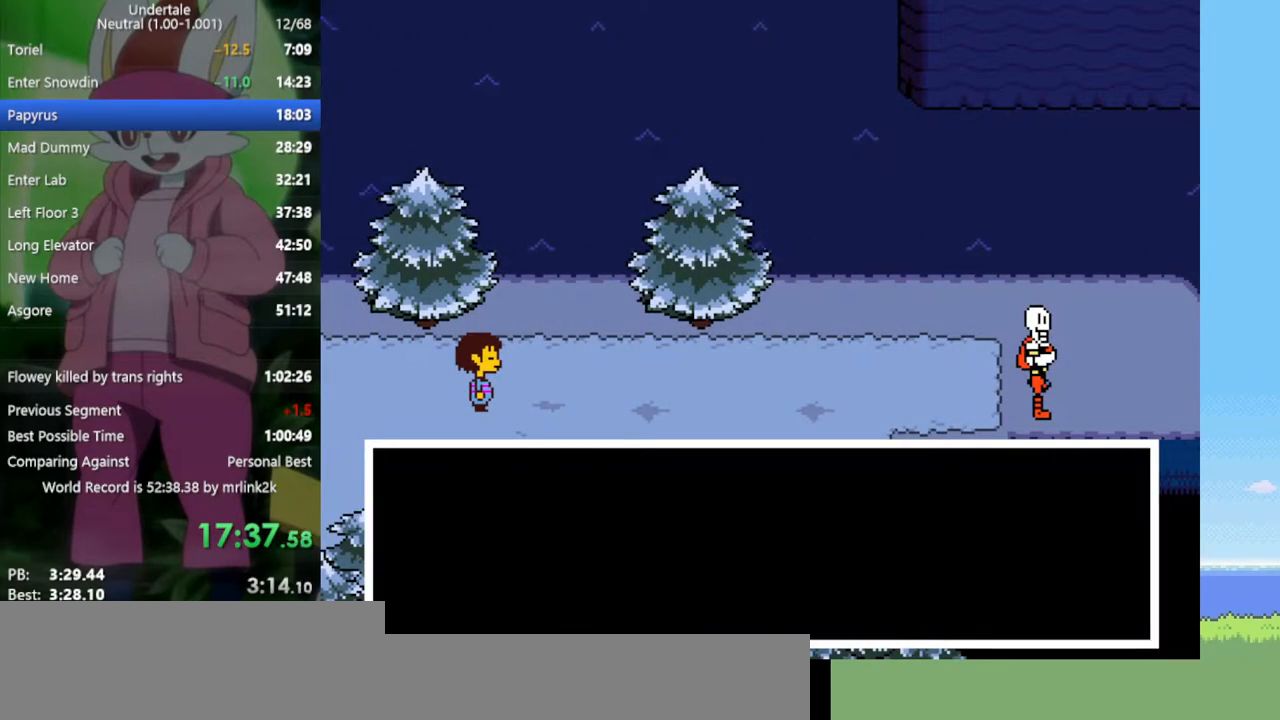
{"keys": ["z"], "events": [[50, "x", "down"], [50, "z", "up"], [83, "x", "up"], [133, "return", "down"], [183, "return", "up"], [183, "shift", "down"], [233, "shift", "up"], [283, "x", "down"], [283, "z", "down"], [317, "z", "up"], [367, "return", "down"], [367, "x", "up"], [417, "shift", "down"], [467, "return", "up"], [500, "shift", "up"], [500, "z", "down"]]}
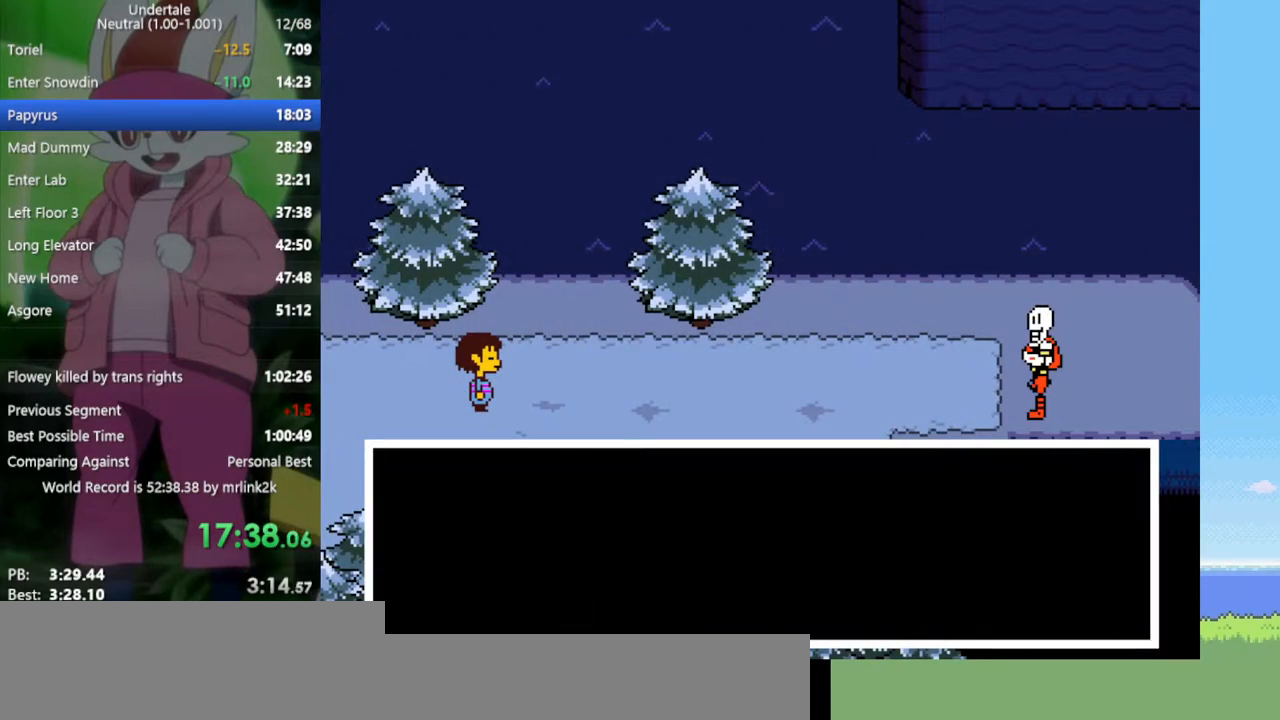
{"keys": ["shift"], "events": [[50, "x", "down"], [100, "x", "up"], [100, "z", "up"], [150, "return", "down"], [183, "shift", "down"], [233, "return", "up"], [233, "shift", "up"], [283, "z", "down"], [333, "x", "down"], [333, "z", "up"], [367, "x", "up"], [417, "return", "down"], [450, "return", "up"], [450, "shift", "down"]]}
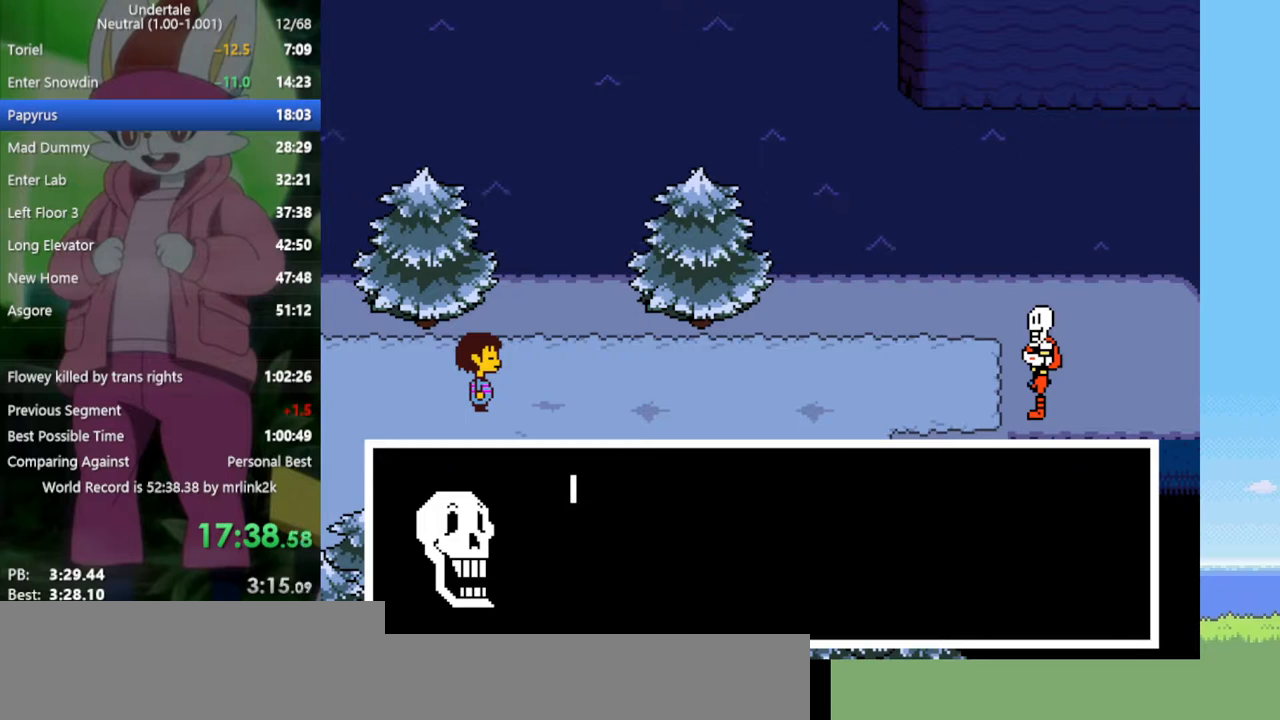
{"keys": ["shift"], "events": [[17, "shift", "up"], [17, "z", "down"], [50, "x", "down"], [50, "z", "up"], [100, "x", "up"], [150, "return", "down"], [183, "shift", "down"], [233, "return", "up"], [233, "shift", "up"], [283, "z", "down"], [333, "x", "down"], [367, "x", "up"], [367, "z", "up"], [417, "return", "down"], [467, "return", "up"], [467, "shift", "down"]]}
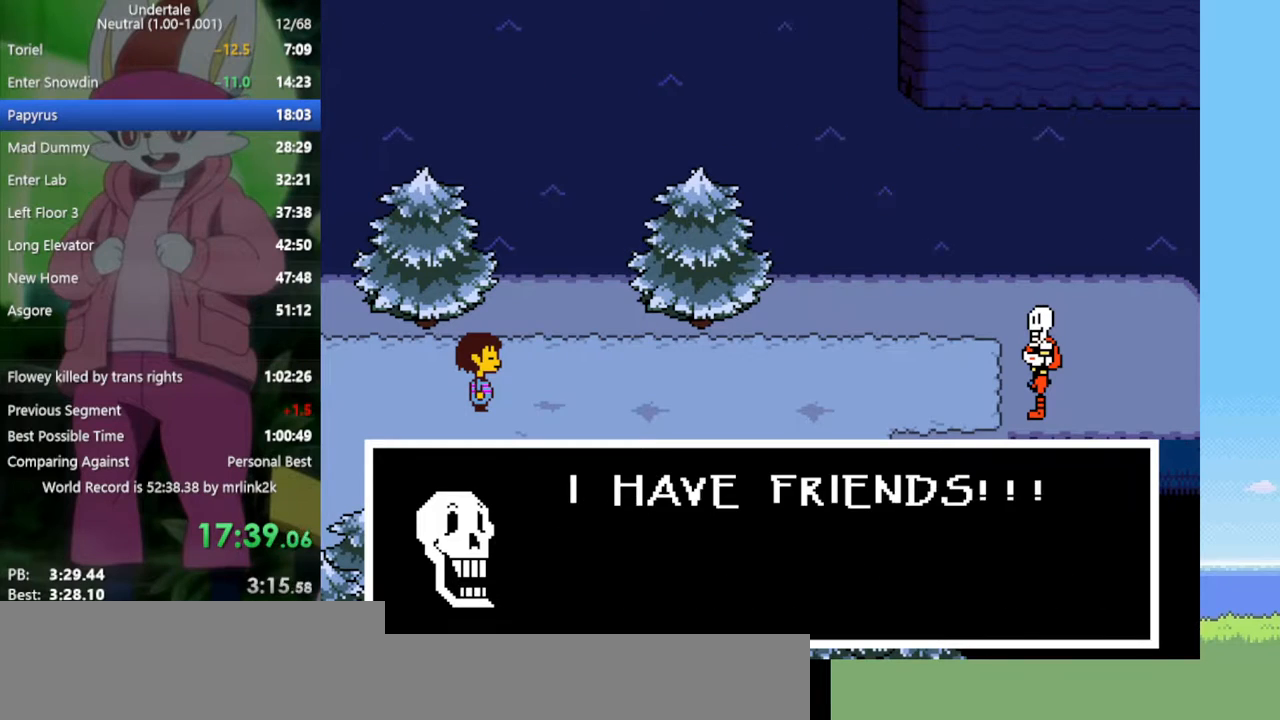
{"keys": ["return"], "events": [[17, "shift", "up"], [50, "z", "down"], [100, "x", "down"], [150, "x", "up"], [150, "z", "up"], [200, "return", "down"], [233, "shift", "down"], [283, "return", "up"], [283, "shift", "up"], [333, "z", "down"], [383, "x", "down"], [417, "x", "up"], [417, "z", "up"], [467, "return", "down"]]}
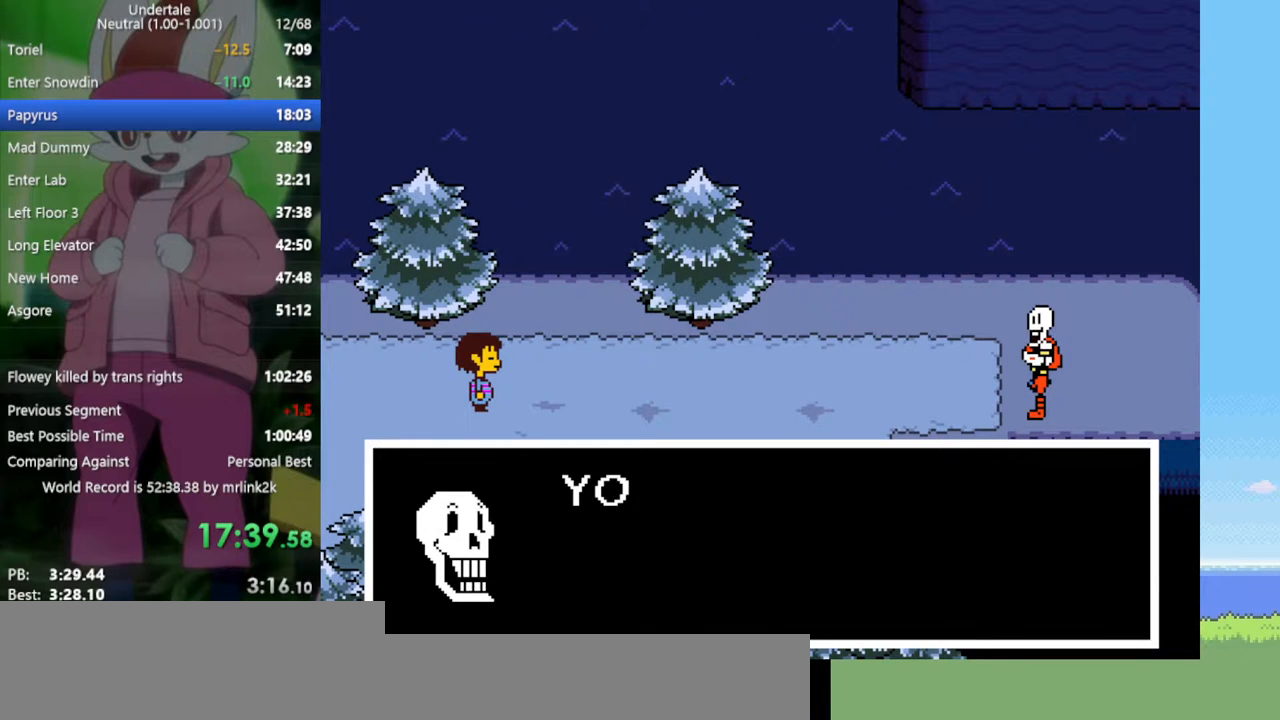
{"keys": [], "events": [[17, "return", "up"], [17, "shift", "down"], [67, "shift", "up"], [100, "z", "down"], [150, "x", "down"], [150, "z", "up"], [200, "x", "up"], [250, "return", "down"], [300, "shift", "down"], [333, "return", "up"], [333, "shift", "up"], [333, "z", "down"], [383, "x", "down"], [433, "z", "up"], [483, "x", "up"]]}
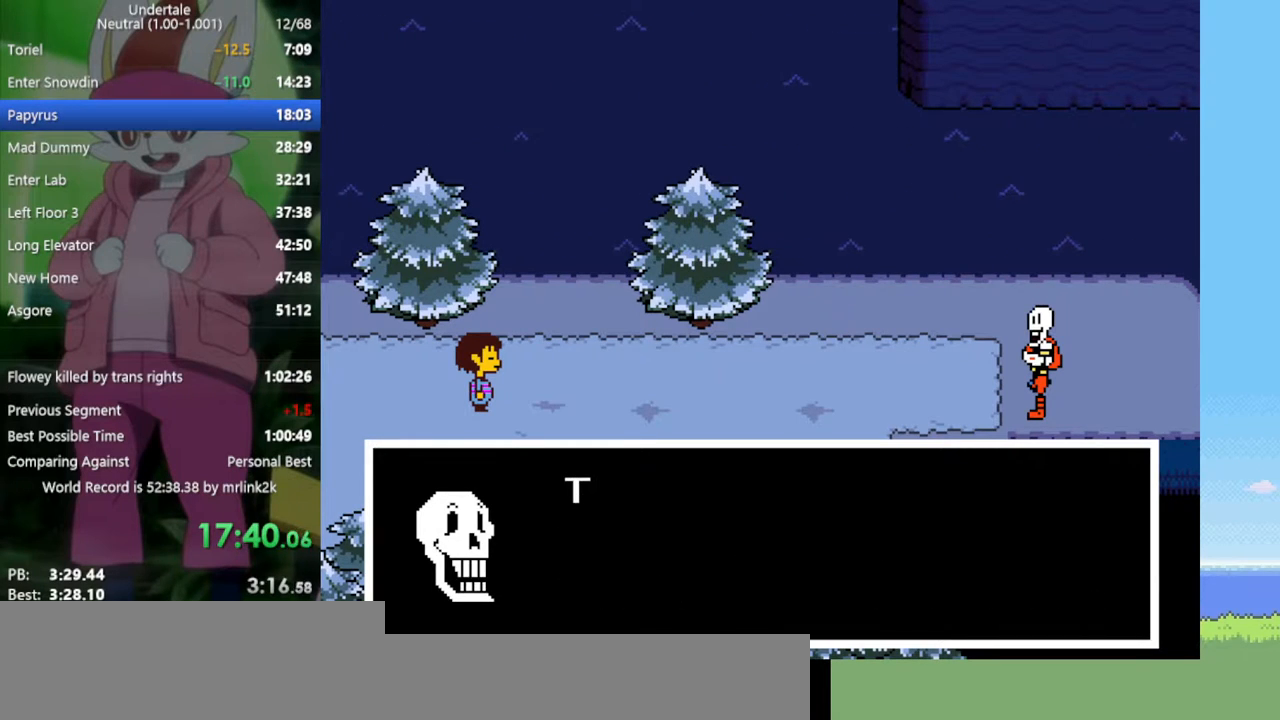
{"keys": ["x"], "events": [[17, "return", "down"], [17, "shift", "down"], [67, "return", "up"], [117, "shift", "up"], [167, "x", "down"], [167, "z", "down"], [200, "z", "up"], [250, "x", "up"], [300, "return", "down"], [300, "shift", "down"], [350, "return", "up"], [383, "shift", "up"], [383, "z", "down"], [433, "x", "down"], [483, "z", "up"]]}
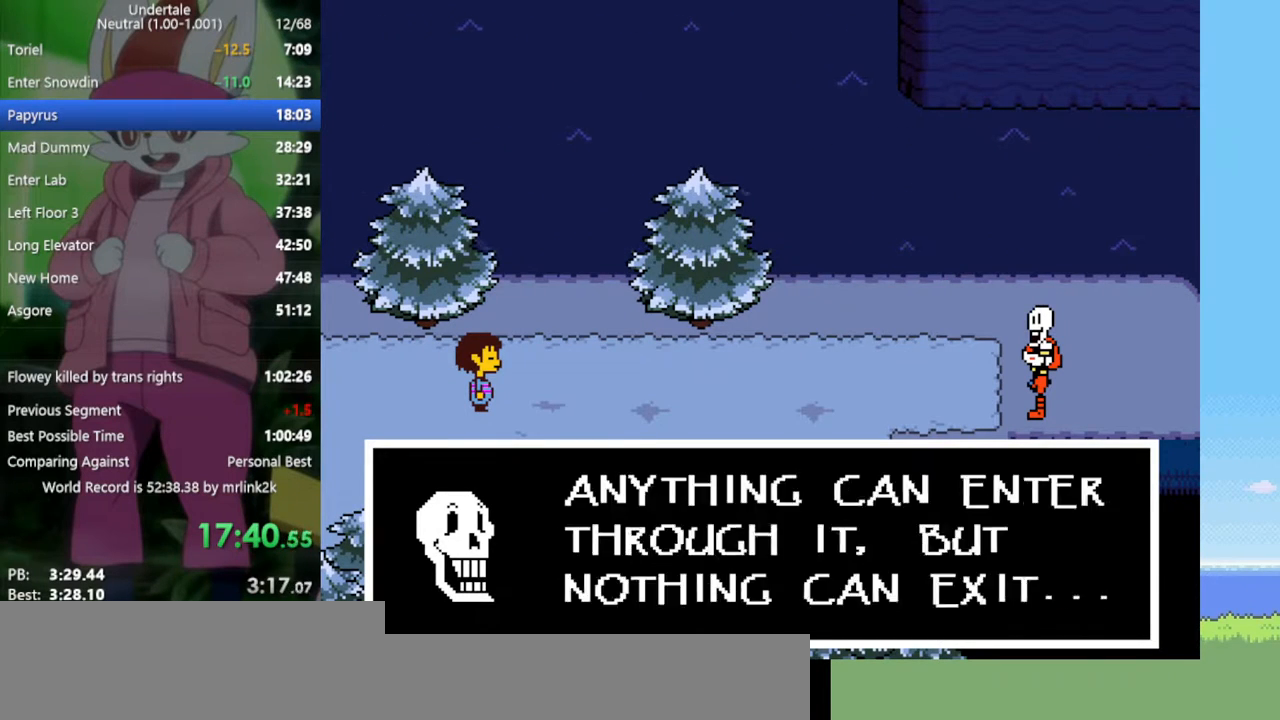
{"keys": ["x", "z"], "events": [[33, "return", "down"], [33, "x", "up"], [67, "shift", "down"], [117, "return", "up"], [117, "shift", "up"], [167, "z", "down"], [217, "x", "down"], [217, "z", "up"], [250, "x", "up"], [300, "return", "down"], [350, "shift", "down"], [400, "return", "up"], [433, "shift", "up"], [433, "z", "down"], [483, "x", "down"]]}
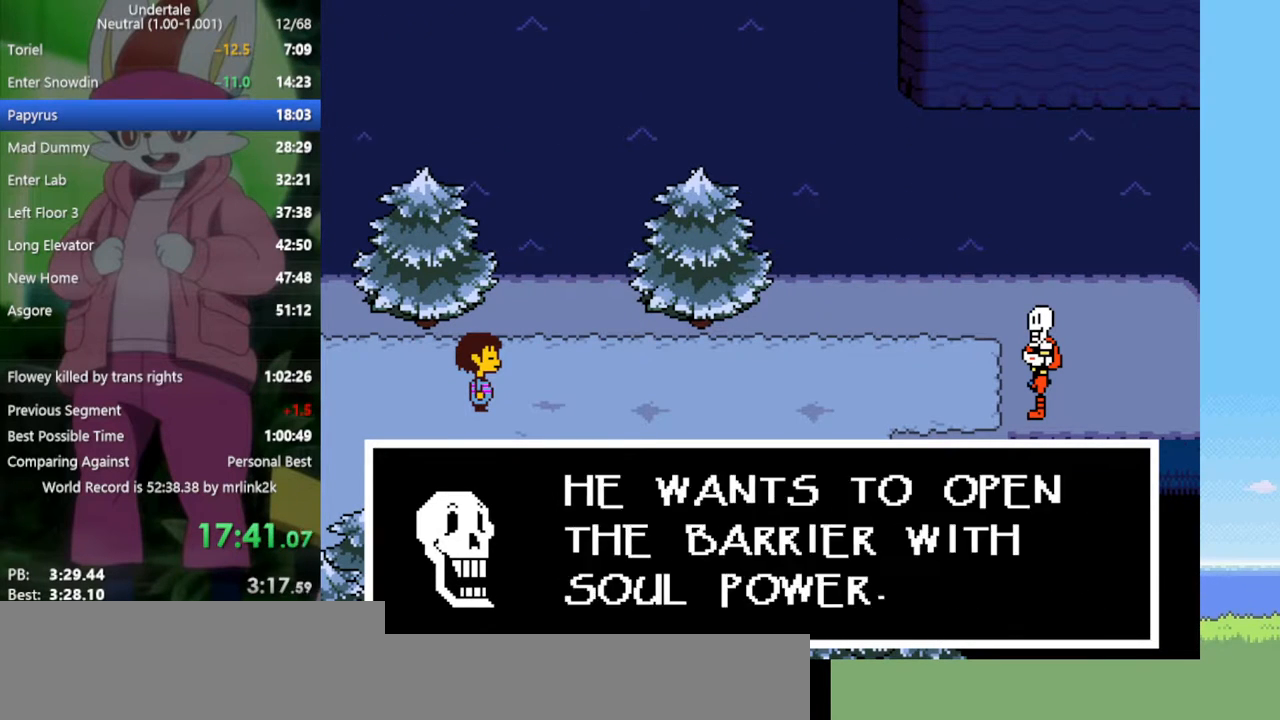
{"keys": ["x", "z"], "events": [[33, "x", "up"], [33, "z", "up"], [83, "return", "down"], [117, "return", "up"], [117, "shift", "down"], [167, "shift", "up"], [167, "z", "down"], [267, "x", "down"], [267, "z", "up"], [300, "return", "down"], [300, "x", "up"], [350, "shift", "down"], [400, "return", "up"], [450, "shift", "up"], [450, "z", "down"], [483, "x", "down"]]}
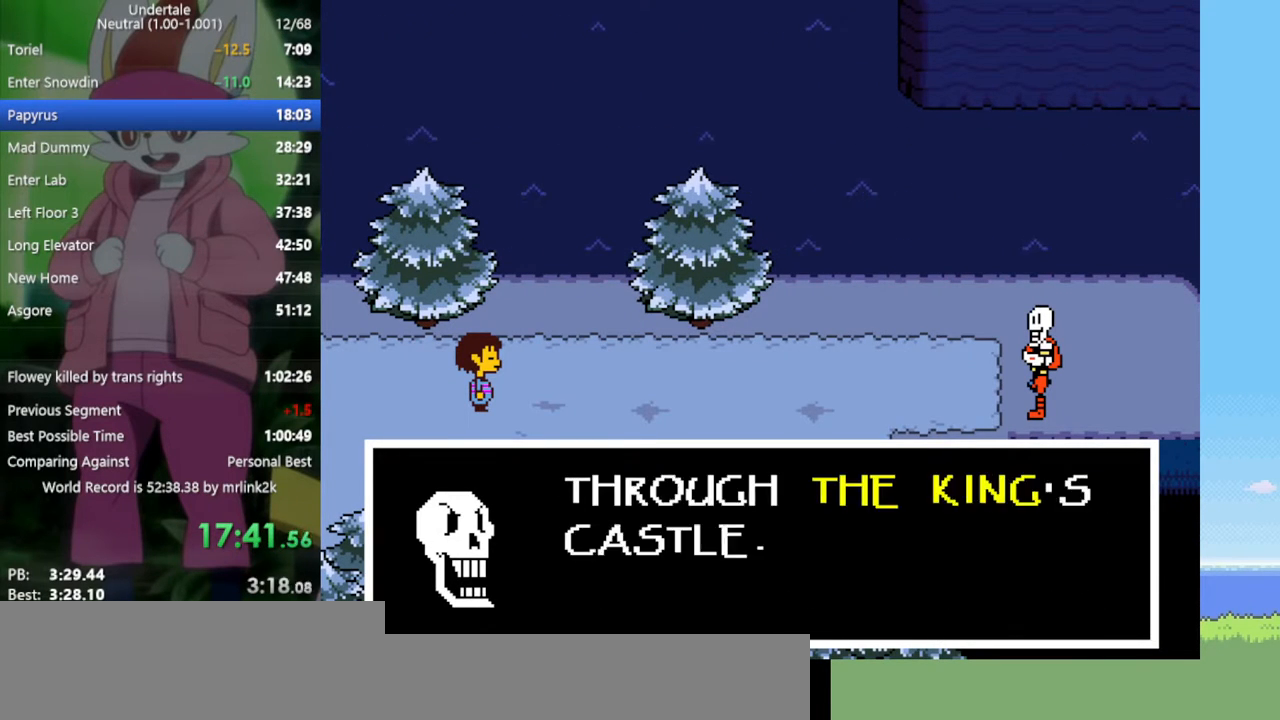
{"keys": ["z"], "events": [[33, "z", "up"], [83, "return", "down"], [83, "x", "up"], [133, "shift", "down"], [183, "return", "up"], [183, "shift", "up"], [217, "z", "down"], [267, "x", "down"], [317, "x", "up"], [317, "z", "up"], [367, "return", "down"], [400, "return", "up"], [400, "shift", "down"], [450, "shift", "up"], [450, "z", "down"]]}
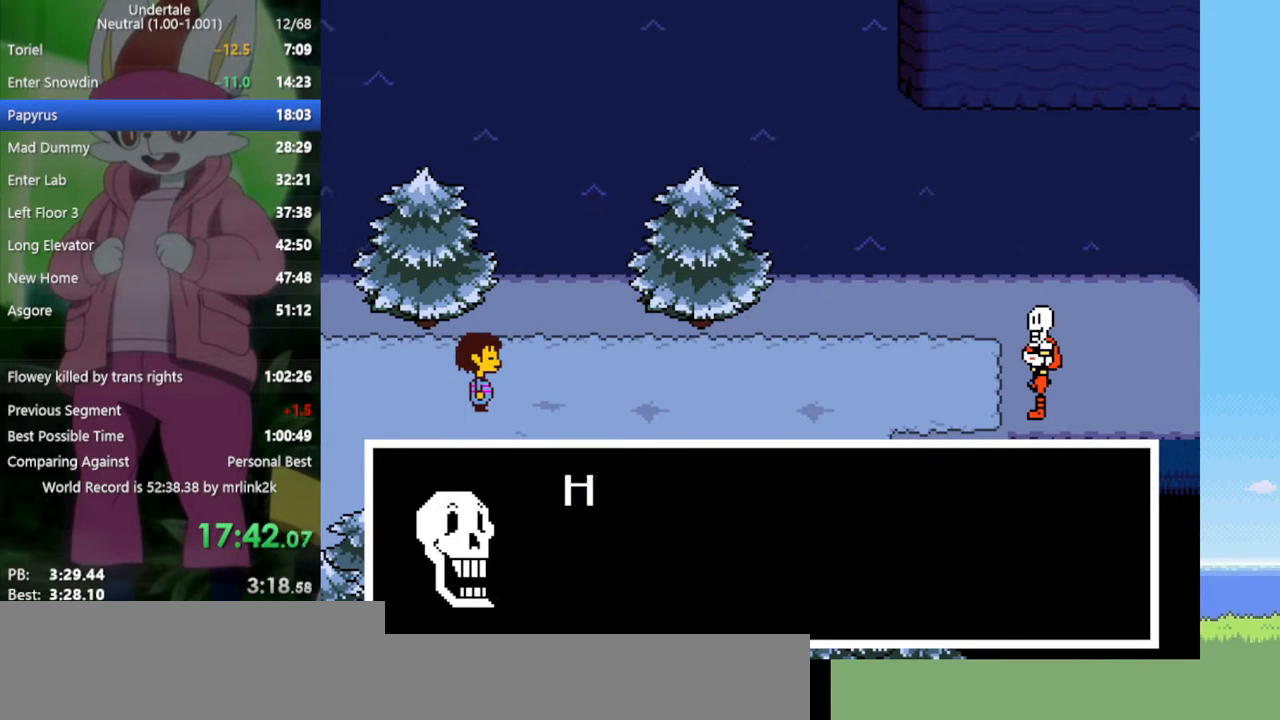
{"keys": ["x", "z"], "events": [[50, "x", "down"], [50, "z", "up"], [100, "return", "down"], [100, "x", "up"], [133, "shift", "down"], [183, "return", "up"], [233, "shift", "up"], [233, "z", "down"], [267, "x", "down"], [267, "z", "up"], [317, "x", "up"], [367, "return", "down"], [417, "shift", "down"], [450, "return", "up"], [450, "shift", "up"], [450, "z", "down"], [500, "x", "down"]]}
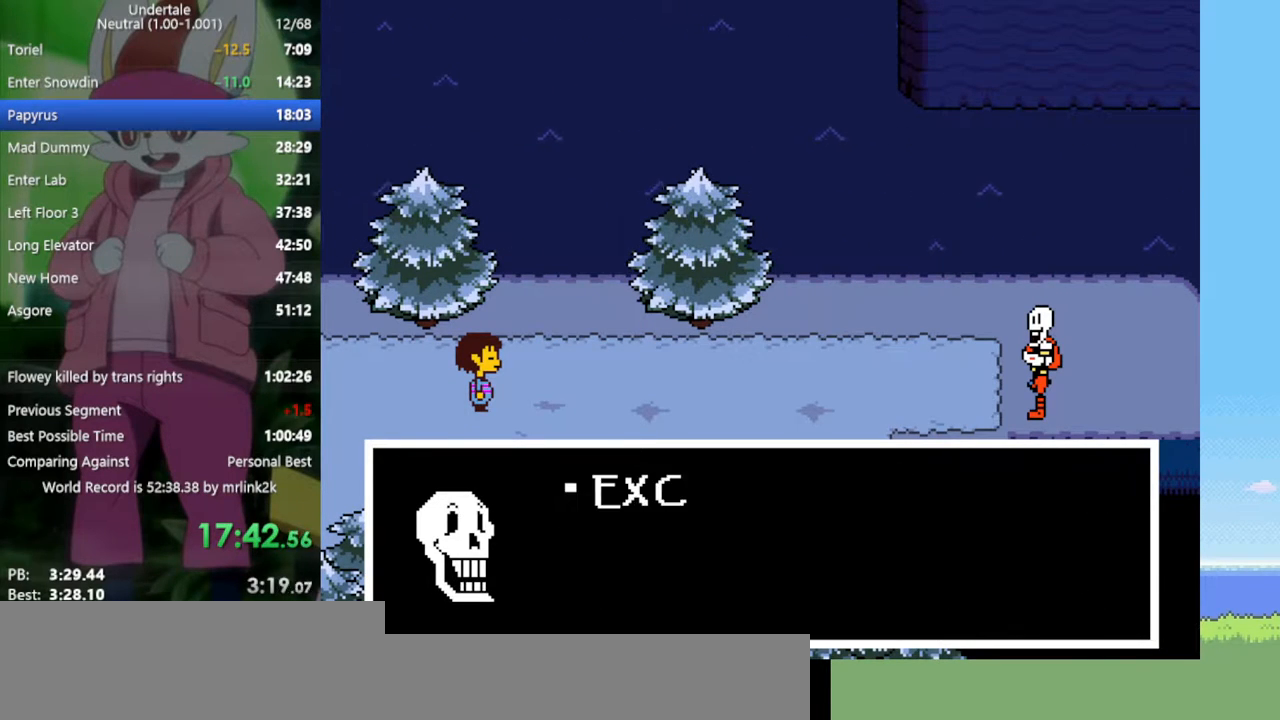
{"keys": ["shift"], "events": [[50, "z", "up"], [100, "return", "down"], [100, "x", "up"], [183, "return", "up"], [183, "shift", "down"], [233, "shift", "up"], [233, "z", "down"], [283, "x", "down"], [333, "z", "up"], [367, "return", "down"], [367, "x", "up"], [417, "shift", "down"], [467, "return", "up"]]}
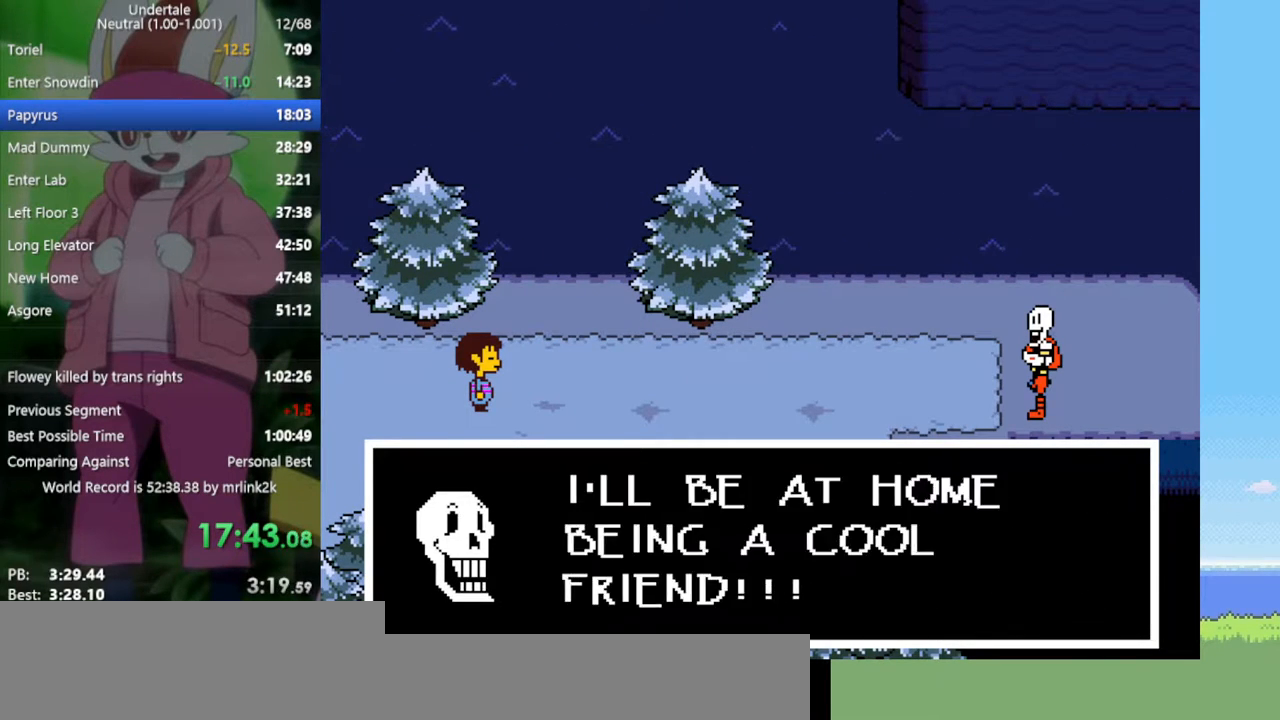
{"keys": ["shift"], "events": [[17, "shift", "up"], [17, "z", "down"], [50, "x", "down"], [100, "return", "down"], [100, "x", "up"], [100, "z", "up"], [150, "shift", "down"], [200, "return", "up"], [233, "shift", "up"], [283, "z", "down"], [333, "x", "down"], [333, "z", "up"], [383, "return", "down"], [383, "x", "up"], [417, "shift", "down"], [467, "return", "up"]]}
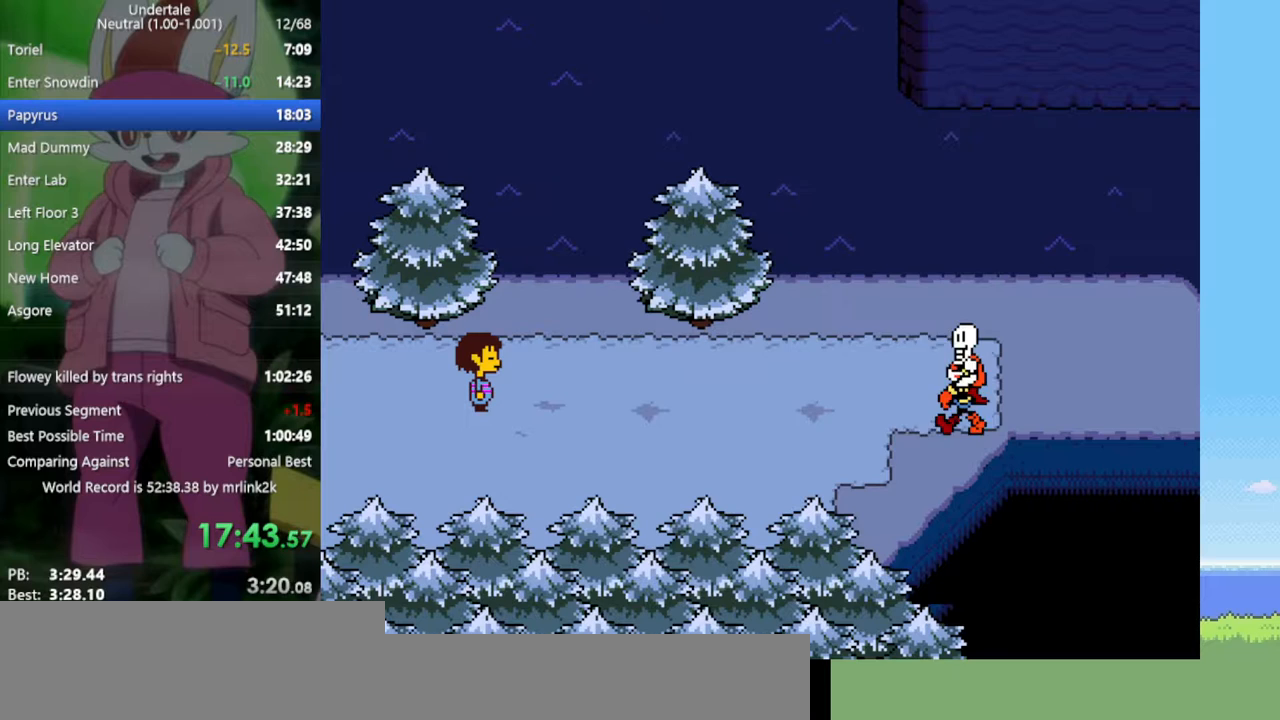
{"keys": ["right"], "events": [[17, "shift", "up"], [67, "x", "down"], [67, "z", "down"], [100, "z", "up"], [150, "x", "up"], [250, "right", "down"]]}
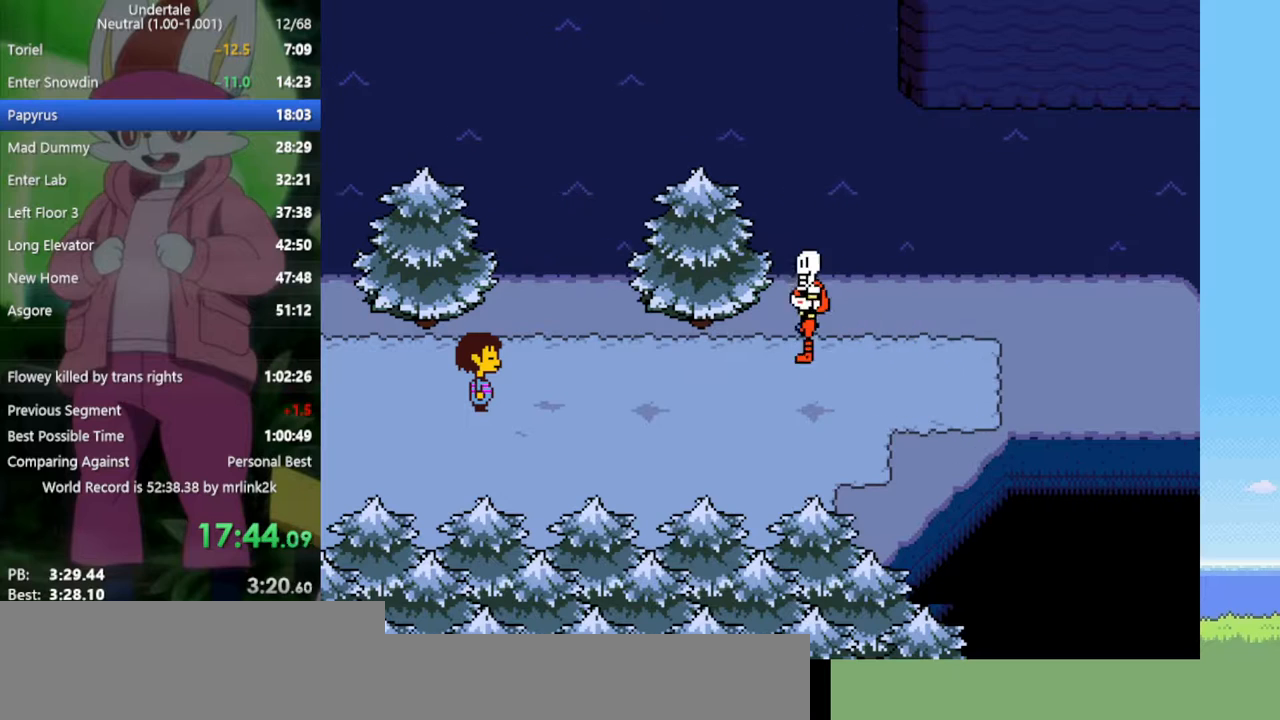
{"keys": ["right"], "events": []}
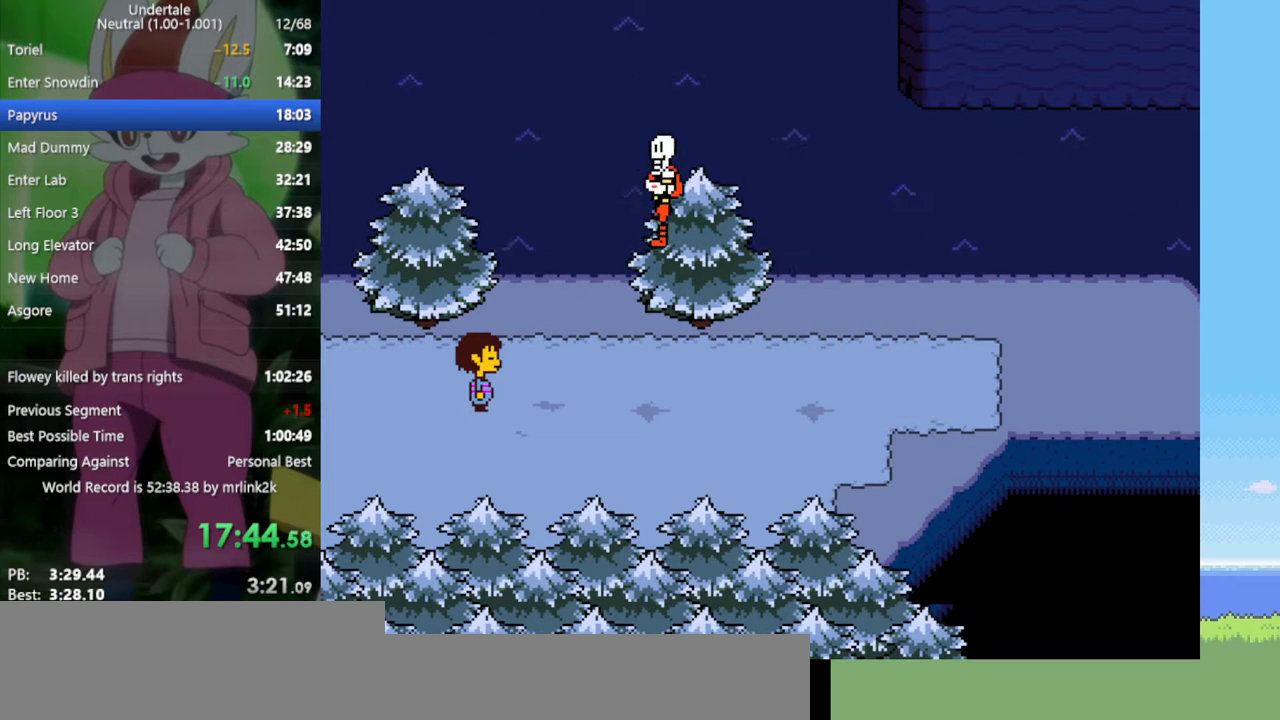
{"keys": ["right"], "events": []}